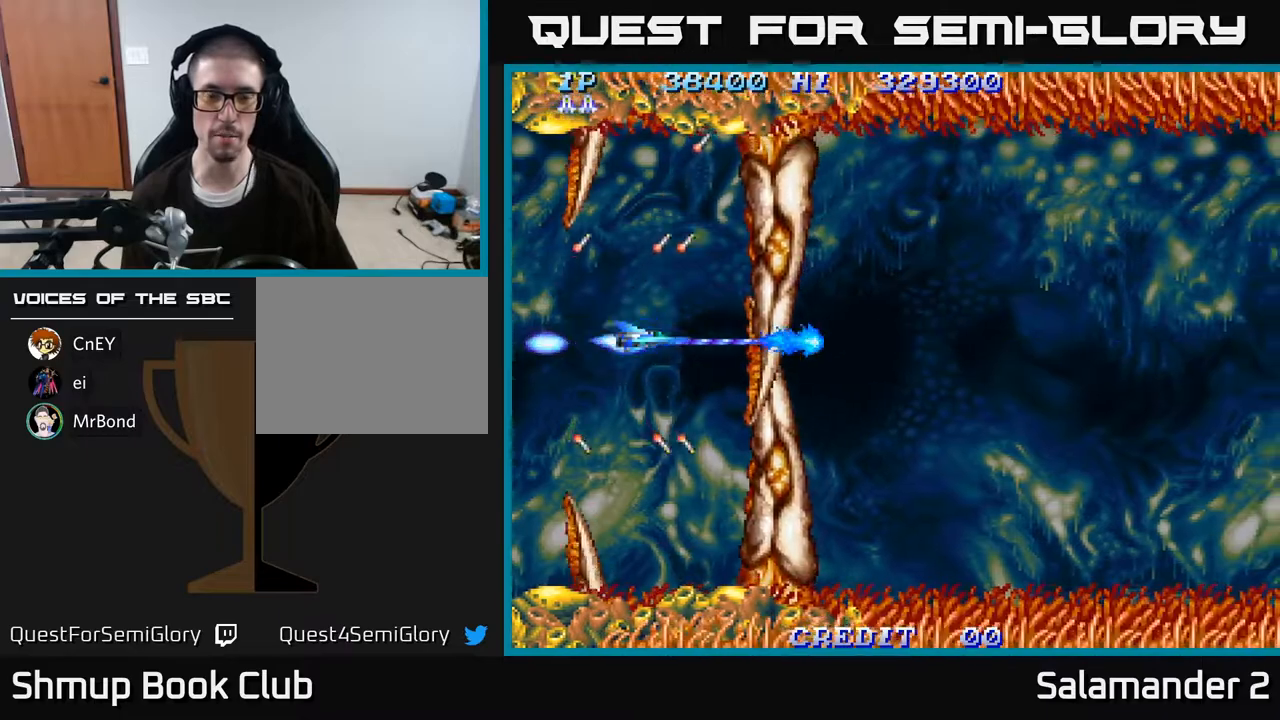
Gameplay with a controller (Xbox layout); each line is a JSON object with the inputs held at the frame after it. "events" lists button and stick changes between this image and that frame as [ms after this image, input, new state], when the widget could be followed in between. Not read: left_stick.
{"buttons": ["A"], "right_stick": "center", "events": [[350, "DPAD_LEFT", "down"], [433, "DPAD_LEFT", "up"]]}
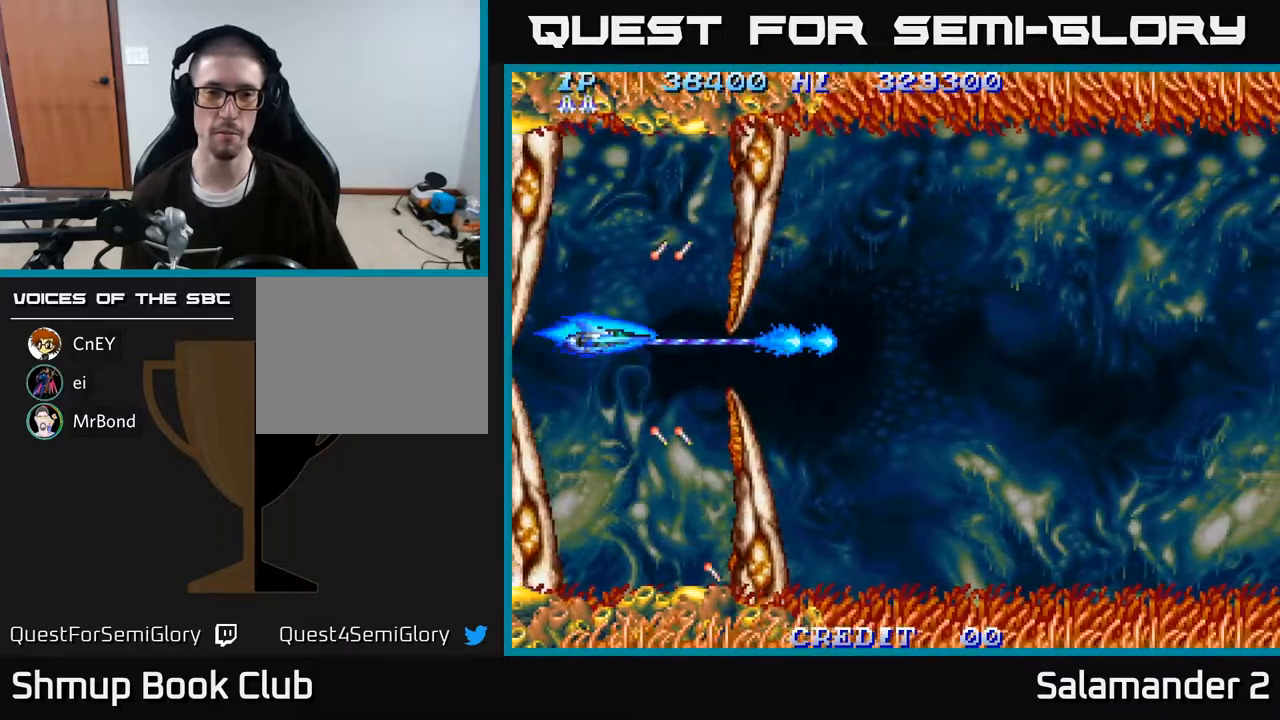
{"buttons": ["A", "DPAD_DOWN"], "right_stick": "center", "events": [[483, "DPAD_DOWN", "down"]]}
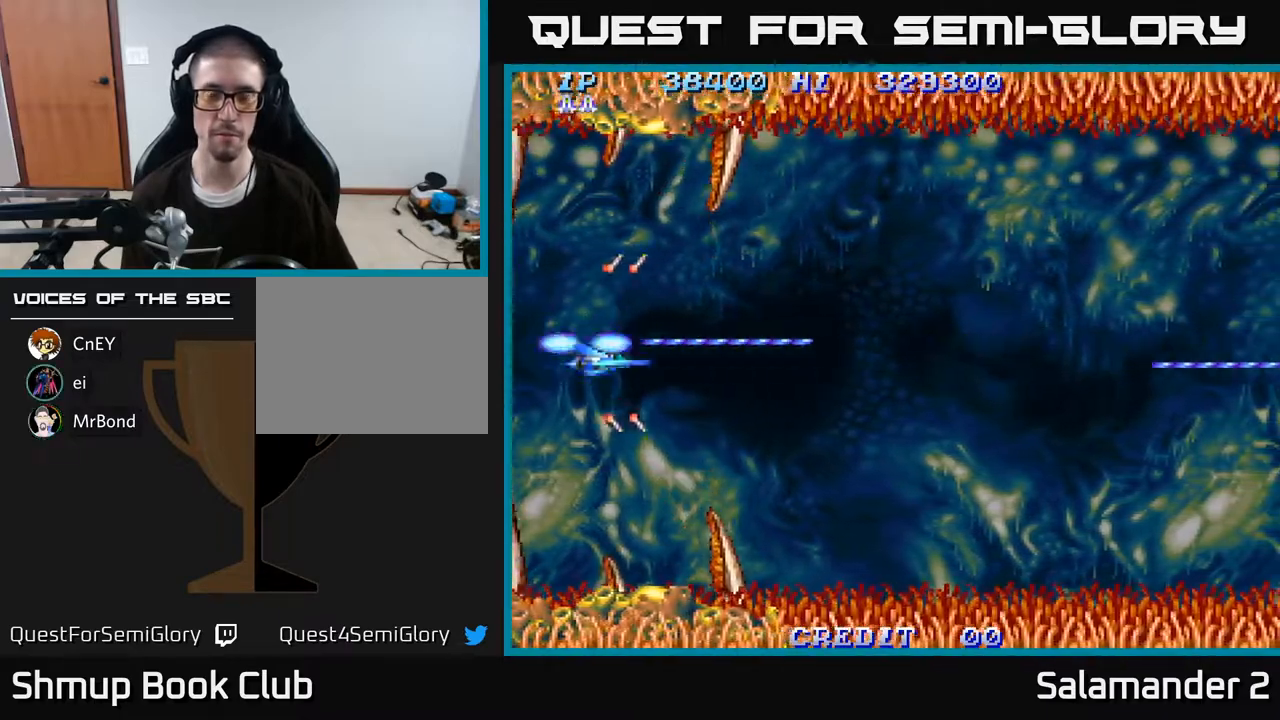
{"buttons": ["A", "DPAD_RIGHT"], "right_stick": "center", "events": [[17, "DPAD_RIGHT", "down"], [83, "DPAD_DOWN", "up"]]}
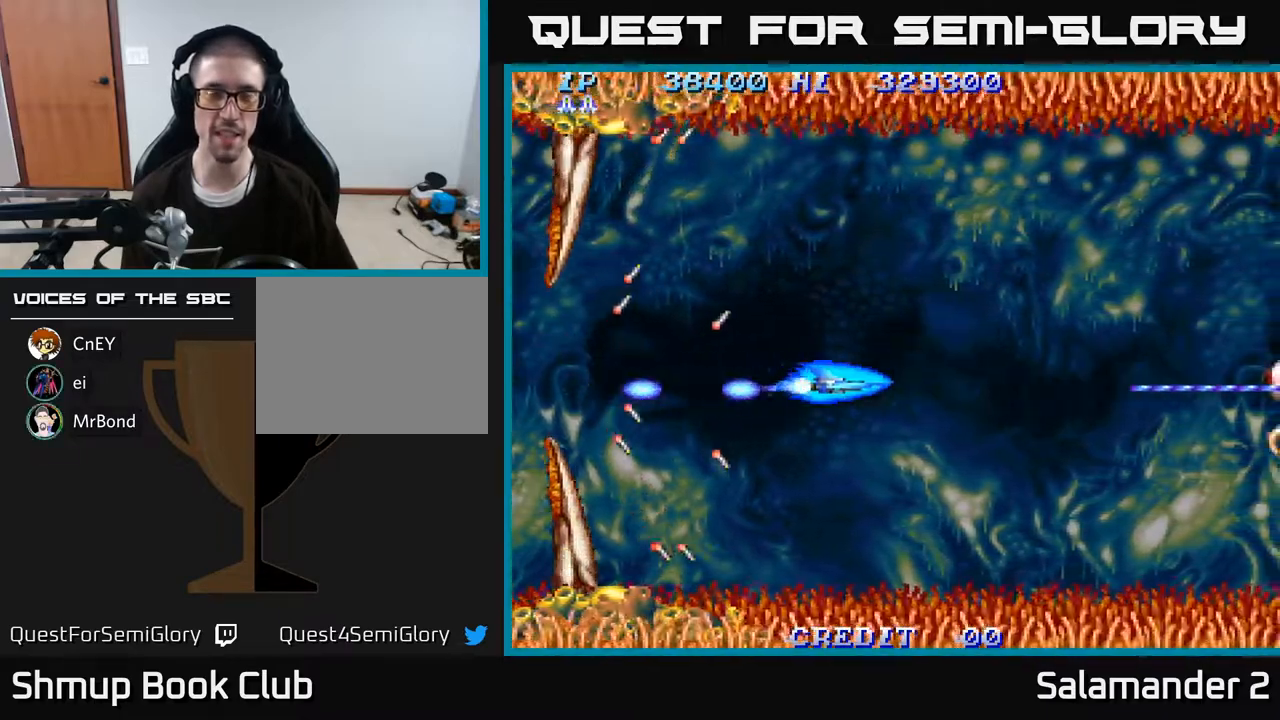
{"buttons": ["A", "DPAD_UP"], "right_stick": "center", "events": [[33, "DPAD_DOWN", "down"], [83, "DPAD_RIGHT", "up"], [200, "DPAD_RIGHT", "down"], [250, "DPAD_DOWN", "up"], [433, "DPAD_UP", "down"], [450, "DPAD_RIGHT", "up"]]}
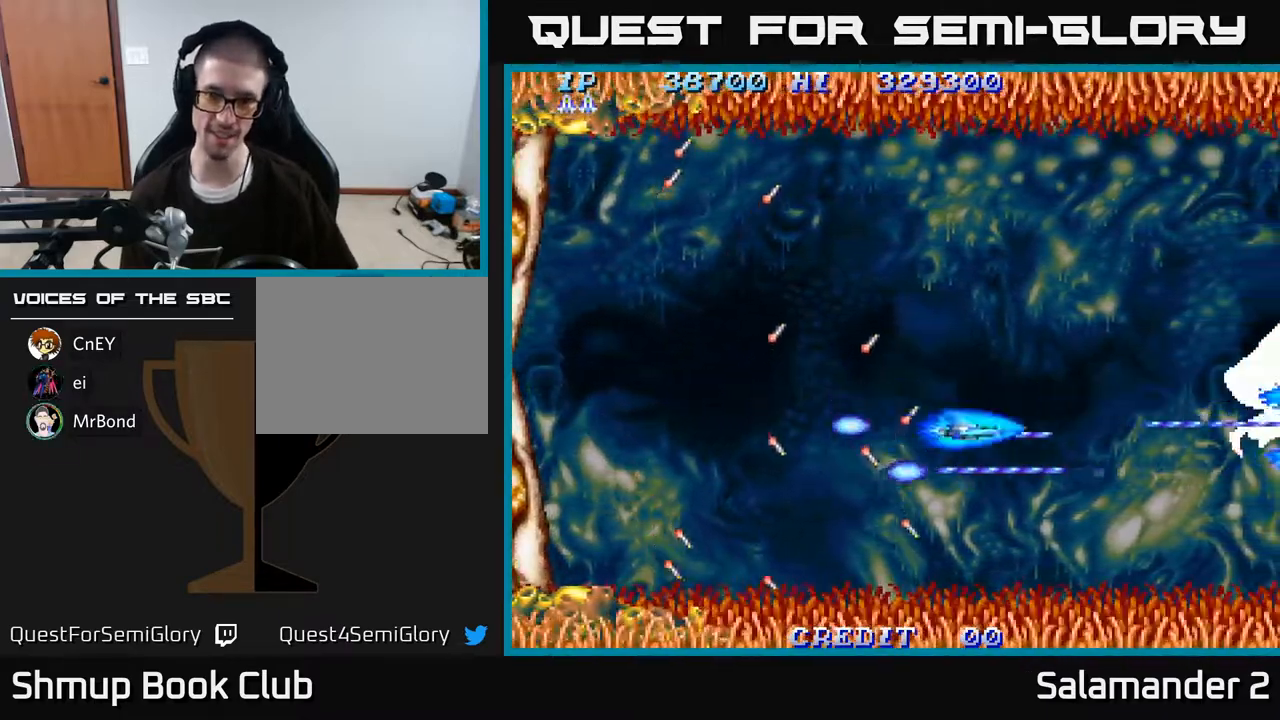
{"buttons": ["A"], "right_stick": "center", "events": [[183, "DPAD_UP", "up"], [250, "DPAD_DOWN", "down"], [300, "DPAD_RIGHT", "down"], [333, "DPAD_DOWN", "up"], [483, "DPAD_RIGHT", "up"]]}
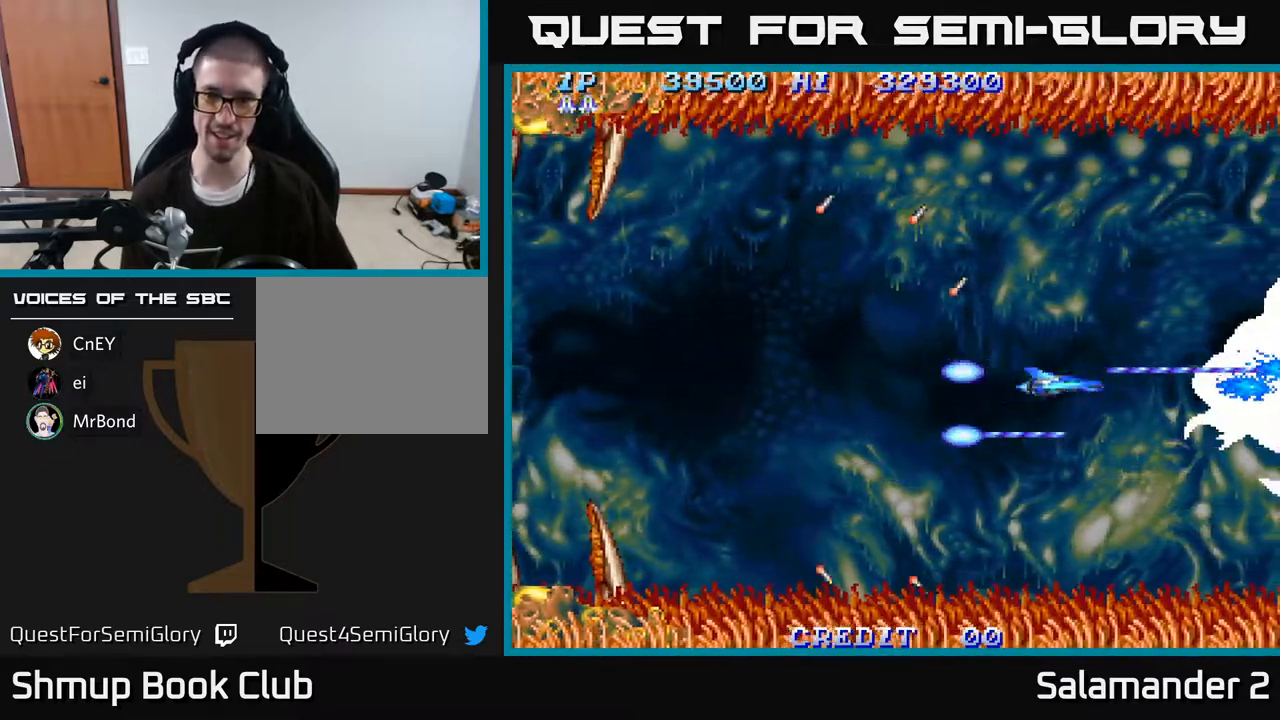
{"buttons": ["A"], "right_stick": "center", "events": [[217, "DPAD_LEFT", "down"], [433, "DPAD_LEFT", "up"]]}
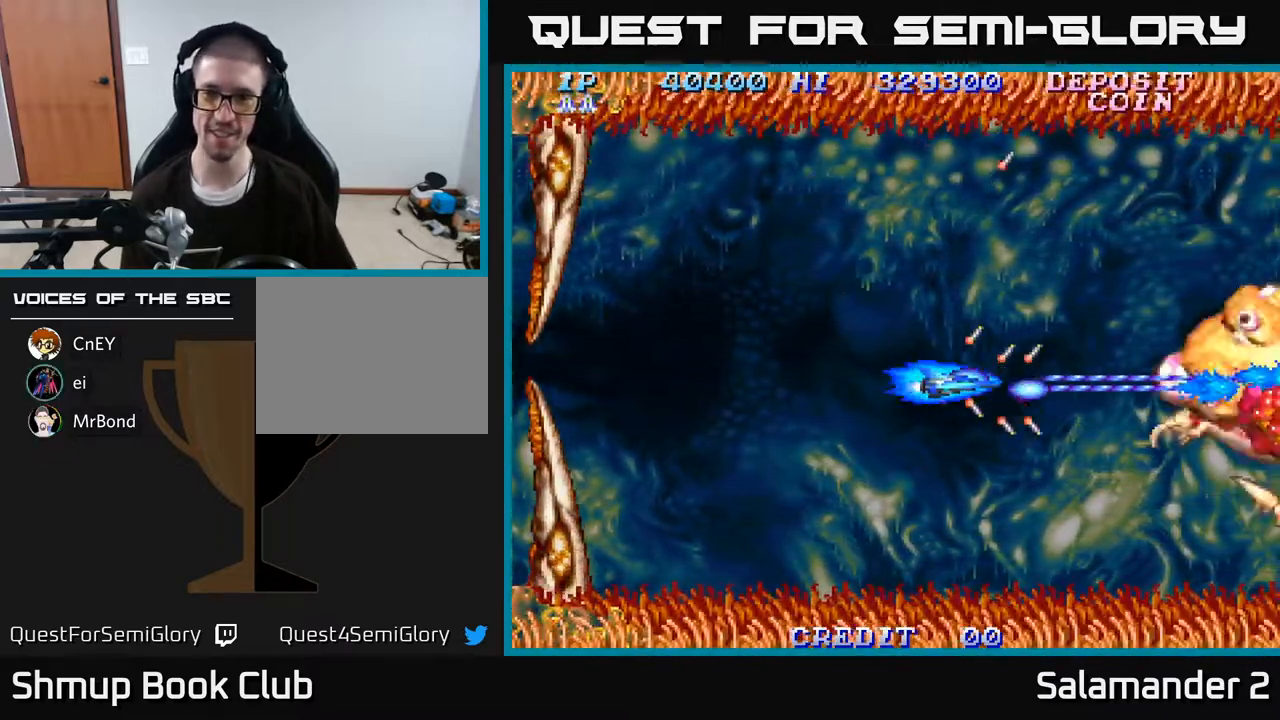
{"buttons": ["A"], "right_stick": "center", "events": []}
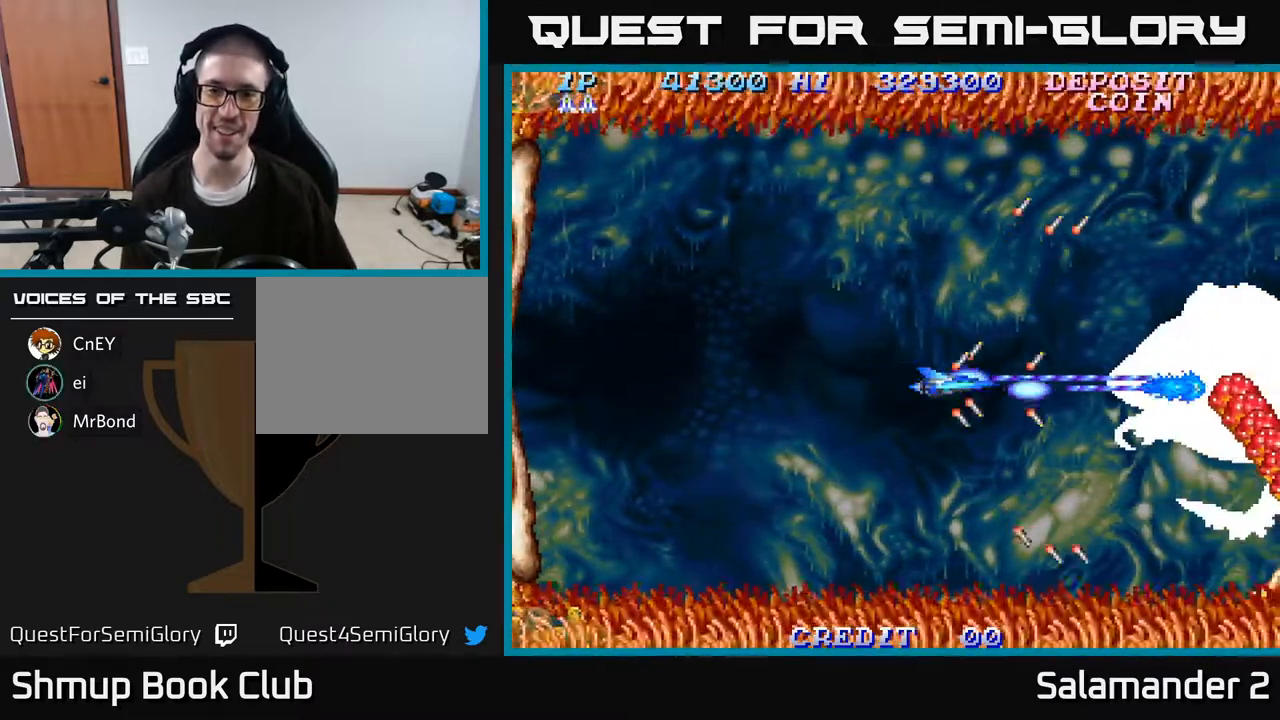
{"buttons": ["A"], "right_stick": "center", "events": [[417, "DPAD_LEFT", "down"], [450, "DPAD_LEFT", "up"]]}
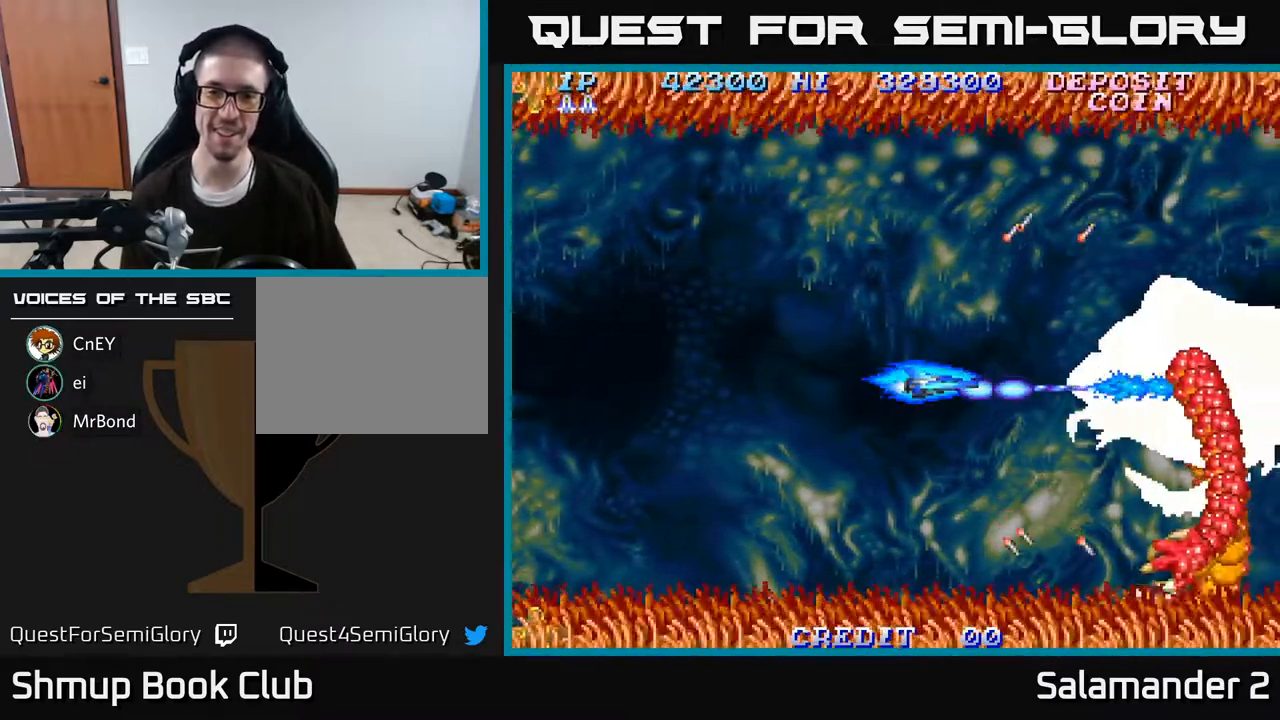
{"buttons": ["A"], "right_stick": "center", "events": []}
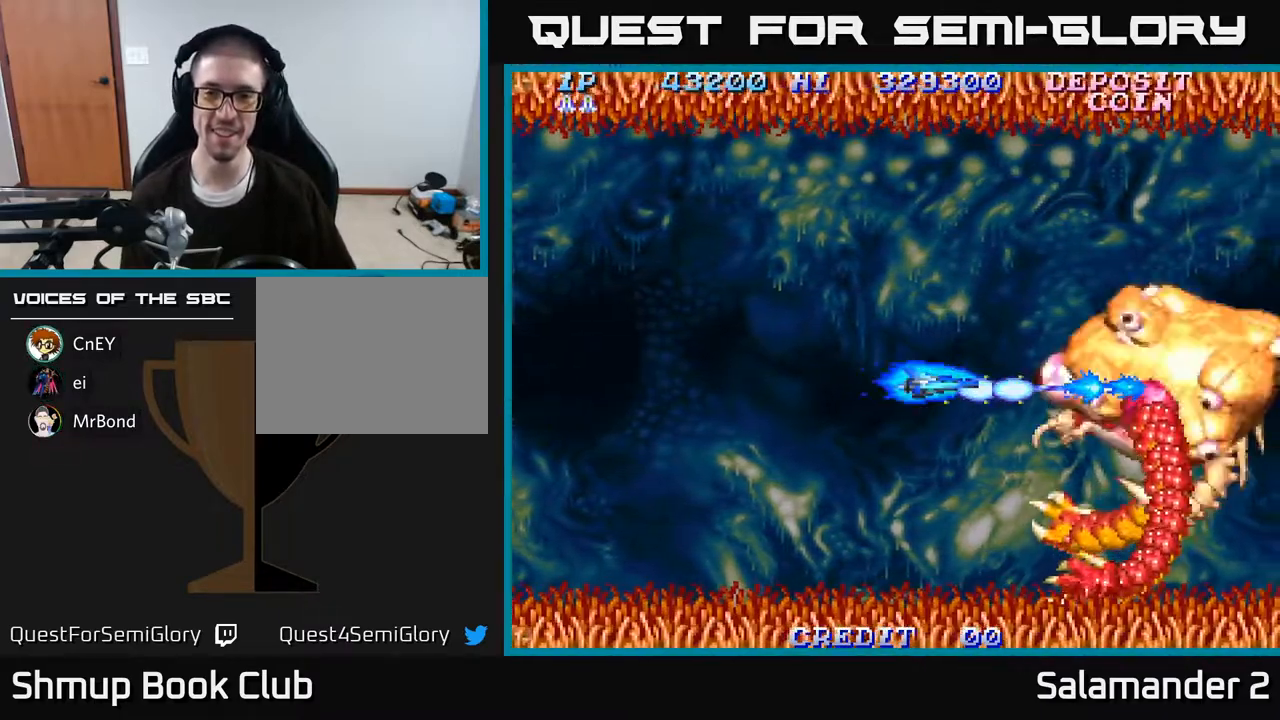
{"buttons": ["A"], "right_stick": "center", "events": [[117, "DPAD_LEFT", "down"], [217, "DPAD_LEFT", "up"], [350, "DPAD_LEFT", "down"], [467, "DPAD_LEFT", "up"]]}
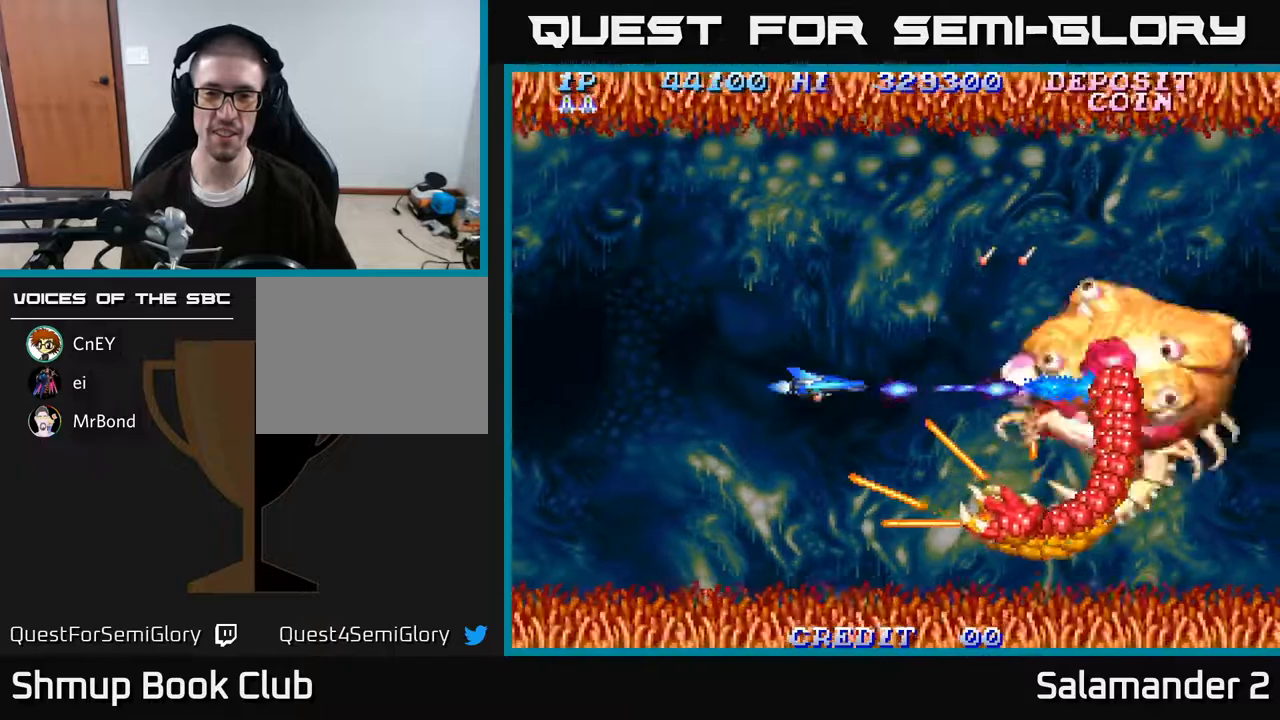
{"buttons": ["A"], "right_stick": "center", "events": [[150, "DPAD_LEFT", "down"], [250, "DPAD_LEFT", "up"]]}
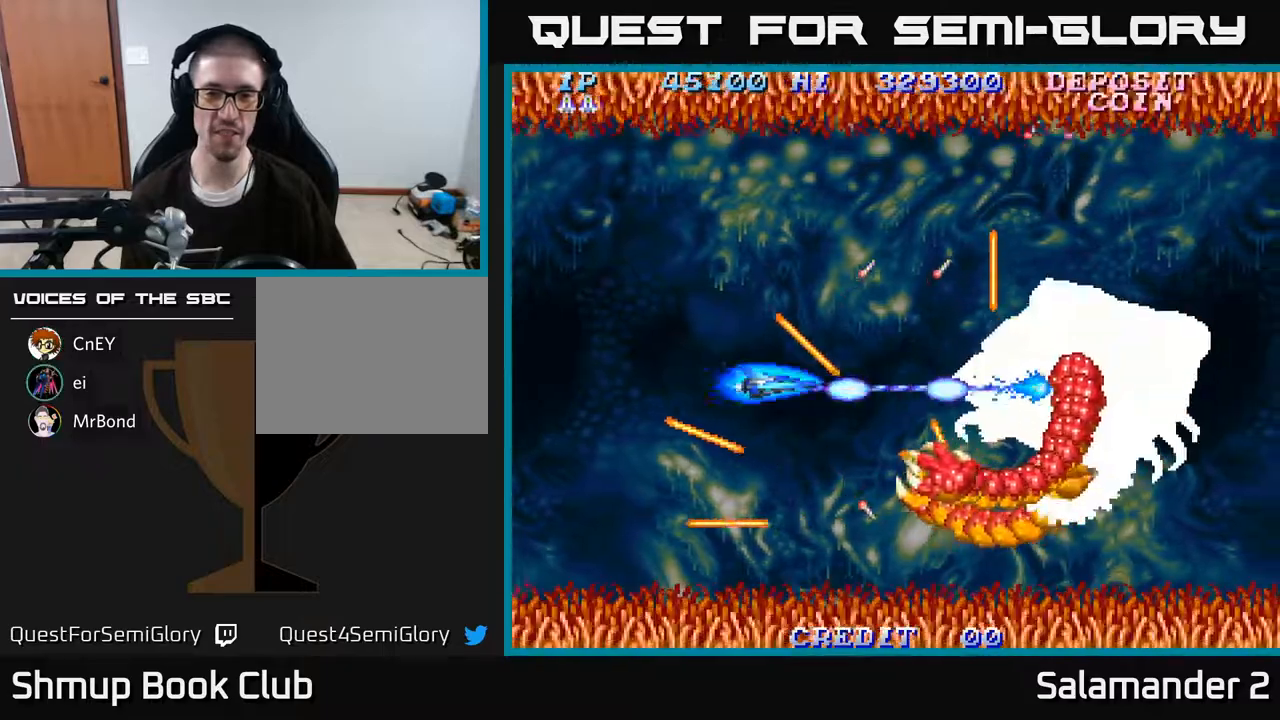
{"buttons": ["A"], "right_stick": "center", "events": [[33, "DPAD_LEFT", "down"], [117, "DPAD_LEFT", "up"], [317, "DPAD_LEFT", "down"], [350, "DPAD_UP", "down"], [433, "DPAD_LEFT", "up"], [467, "DPAD_UP", "up"]]}
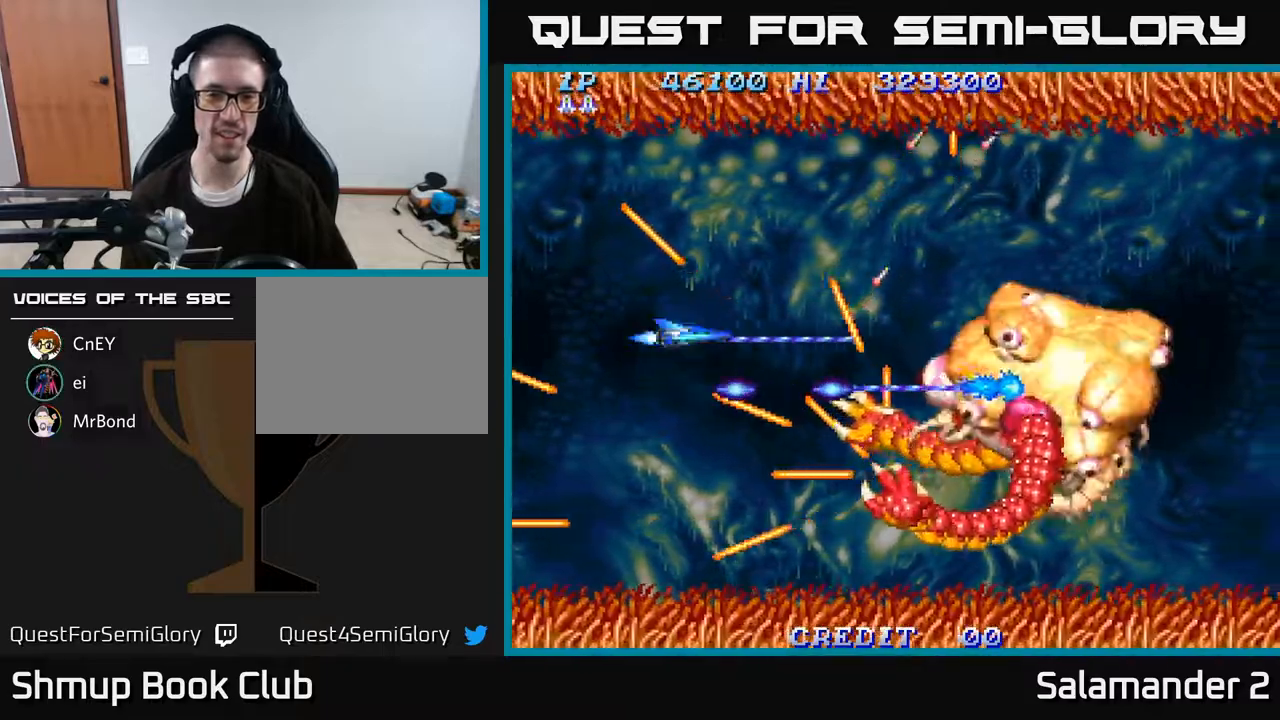
{"buttons": ["A"], "right_stick": "center", "events": [[250, "DPAD_LEFT", "down"], [367, "DPAD_LEFT", "up"]]}
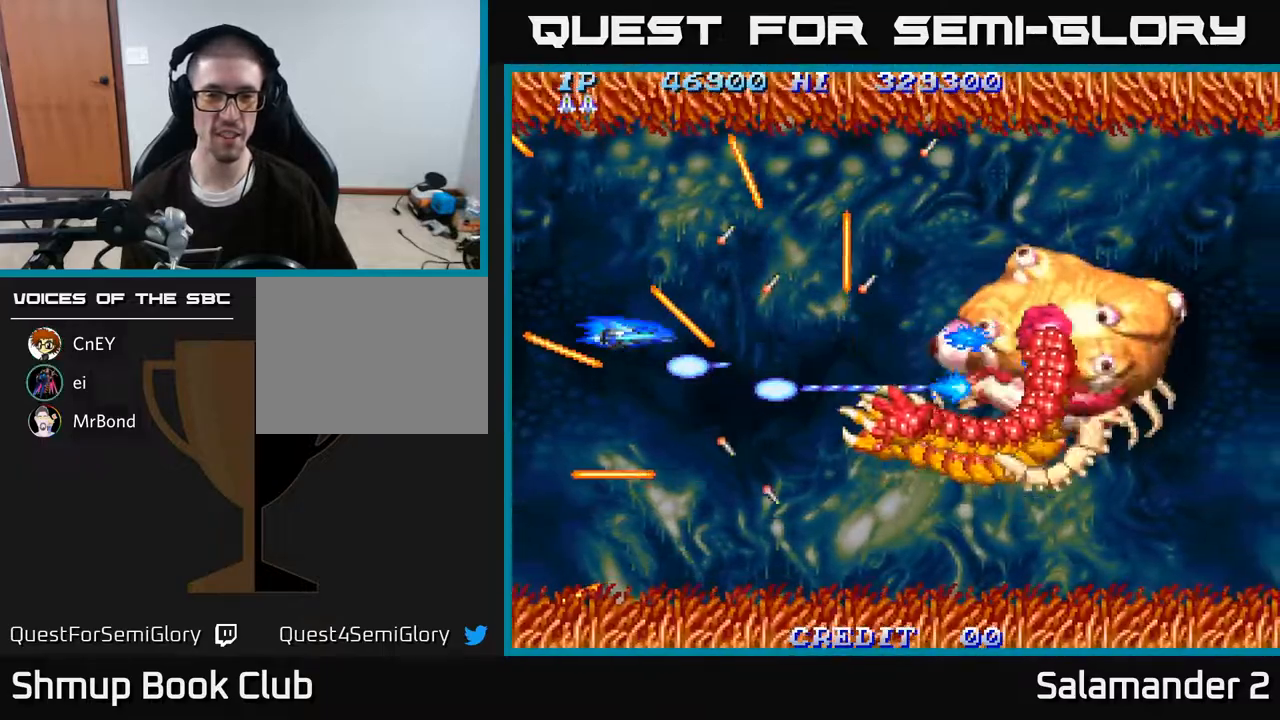
{"buttons": ["A"], "right_stick": "center", "events": []}
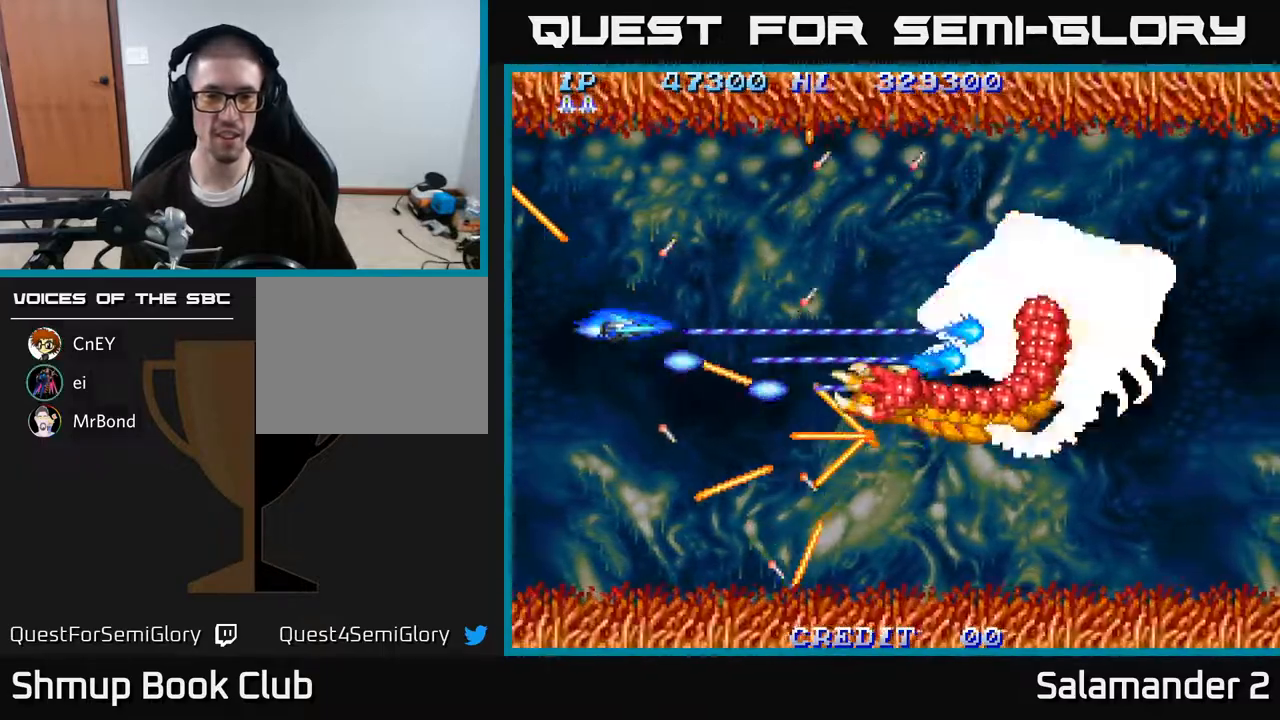
{"buttons": ["A"], "right_stick": "center", "events": [[17, "DPAD_UP", "down"], [67, "DPAD_LEFT", "down"], [117, "DPAD_UP", "up"], [233, "DPAD_LEFT", "up"], [233, "DPAD_UP", "down"], [250, "DPAD_UP", "up"], [383, "DPAD_UP", "down"], [450, "DPAD_UP", "up"]]}
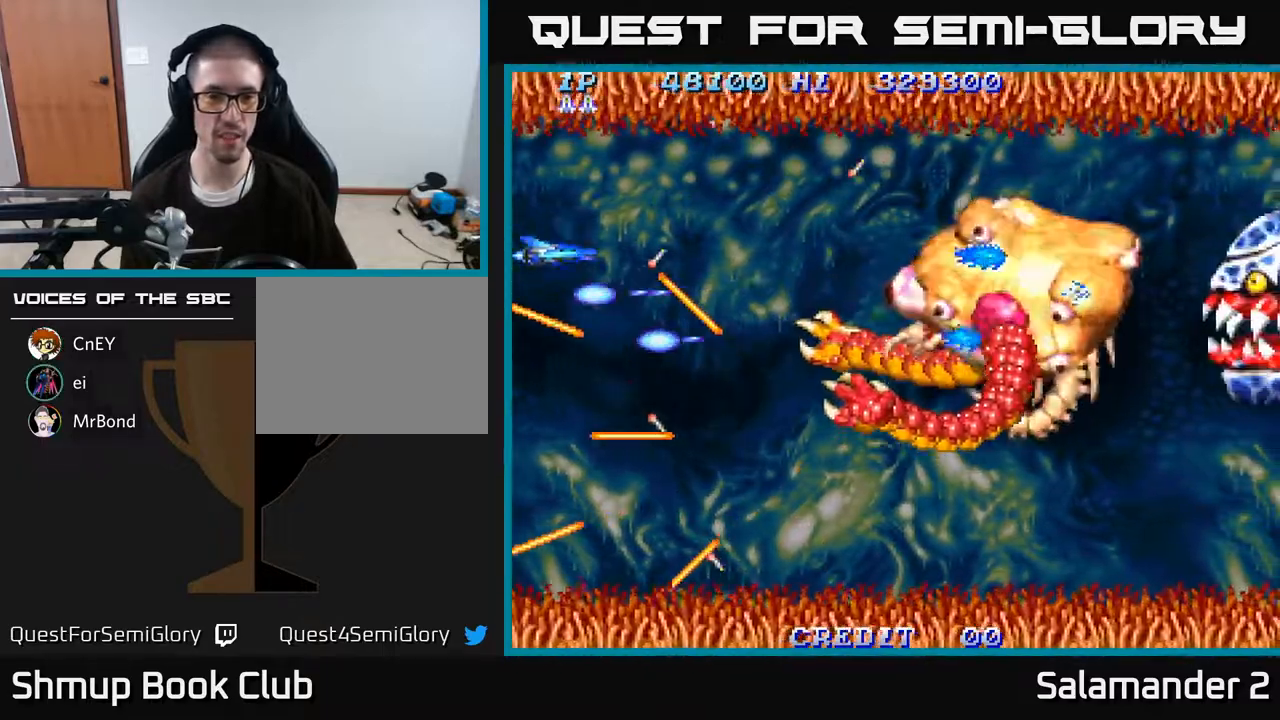
{"buttons": ["A", "DPAD_LEFT"], "right_stick": "center", "events": [[100, "DPAD_LEFT", "down"]]}
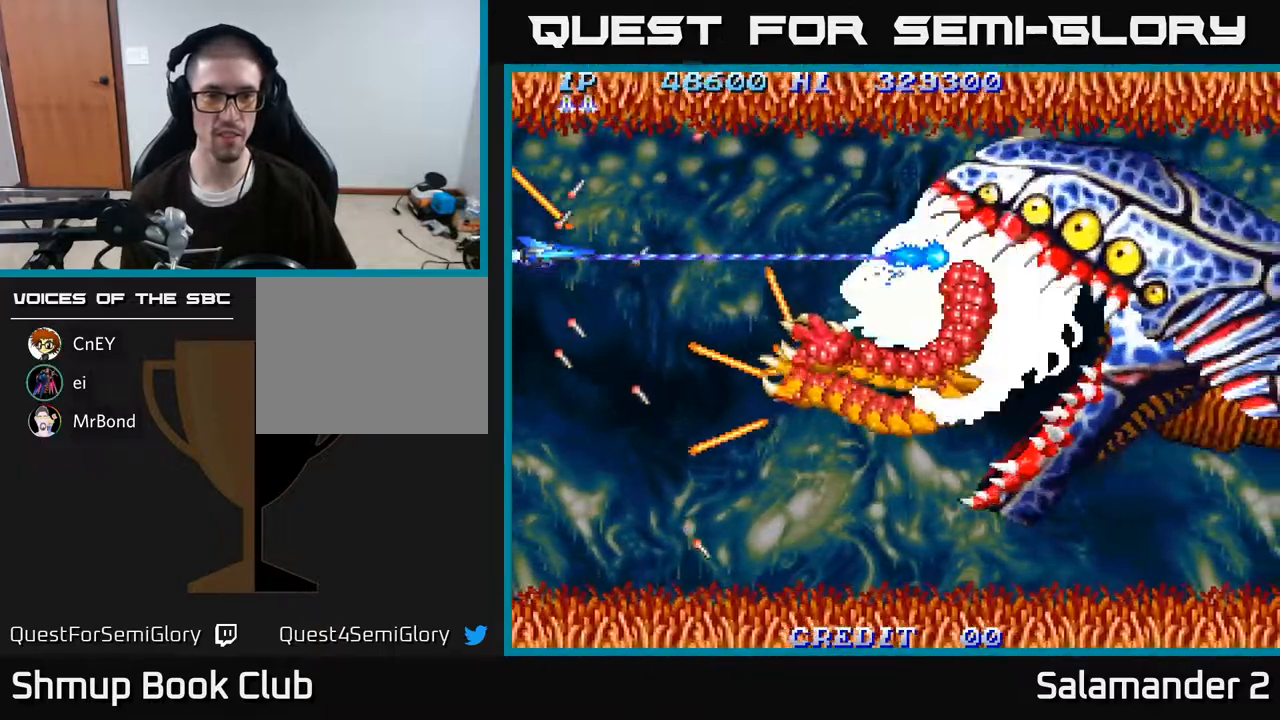
{"buttons": ["A"], "right_stick": "center", "events": [[50, "DPAD_LEFT", "up"]]}
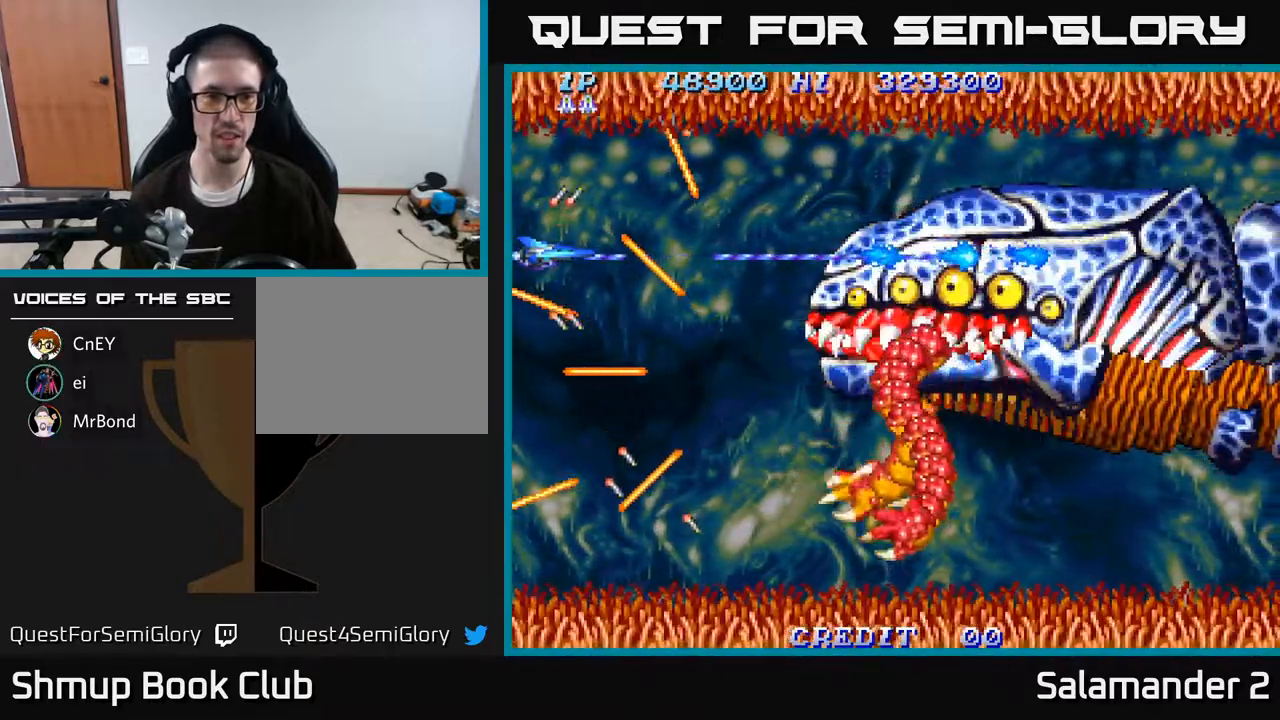
{"buttons": ["A", "DPAD_DOWN", "DPAD_RIGHT"], "right_stick": "center", "events": [[83, "DPAD_DOWN", "down"], [100, "DPAD_DOWN", "up"], [417, "DPAD_DOWN", "down"], [450, "DPAD_RIGHT", "down"]]}
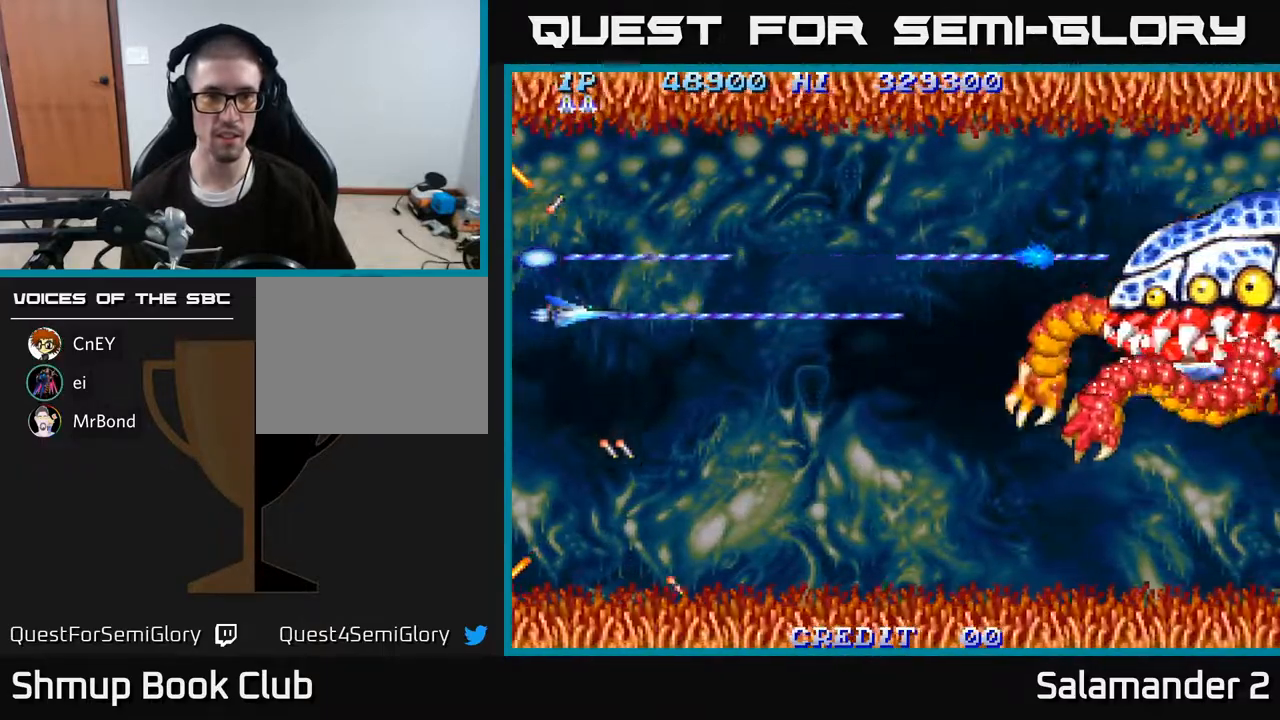
{"buttons": ["A", "DPAD_RIGHT"], "right_stick": "center", "events": [[433, "DPAD_DOWN", "up"]]}
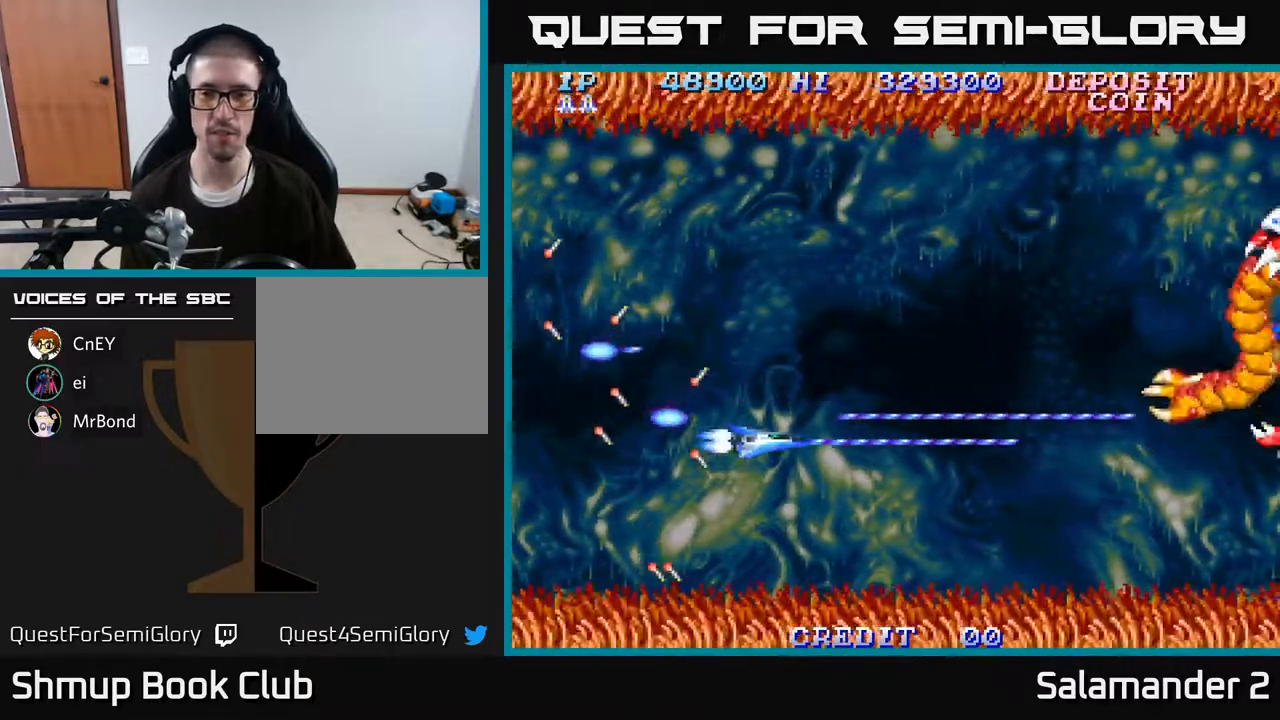
{"buttons": ["A", "DPAD_RIGHT"], "right_stick": "center", "events": [[83, "DPAD_UP", "down"], [317, "DPAD_UP", "up"]]}
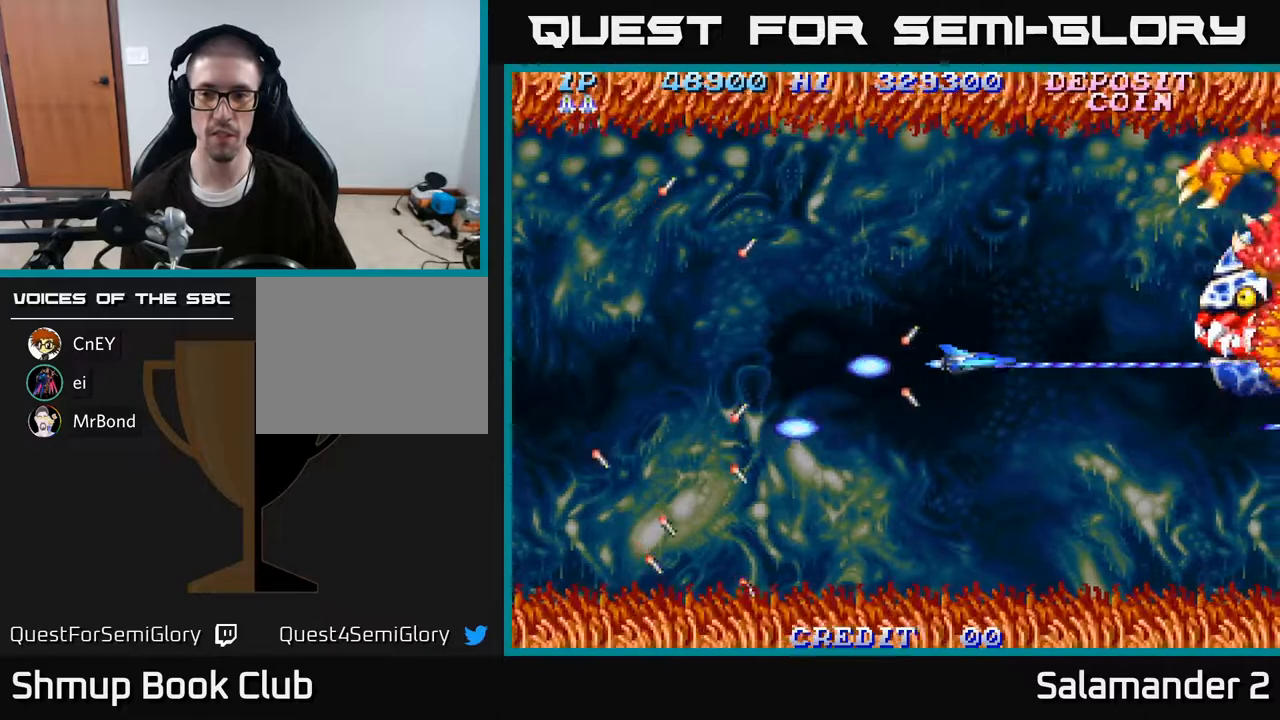
{"buttons": ["A", "DPAD_LEFT"], "right_stick": "center", "events": [[50, "DPAD_UP", "down"], [150, "DPAD_UP", "up"], [317, "DPAD_RIGHT", "up"], [333, "DPAD_LEFT", "down"]]}
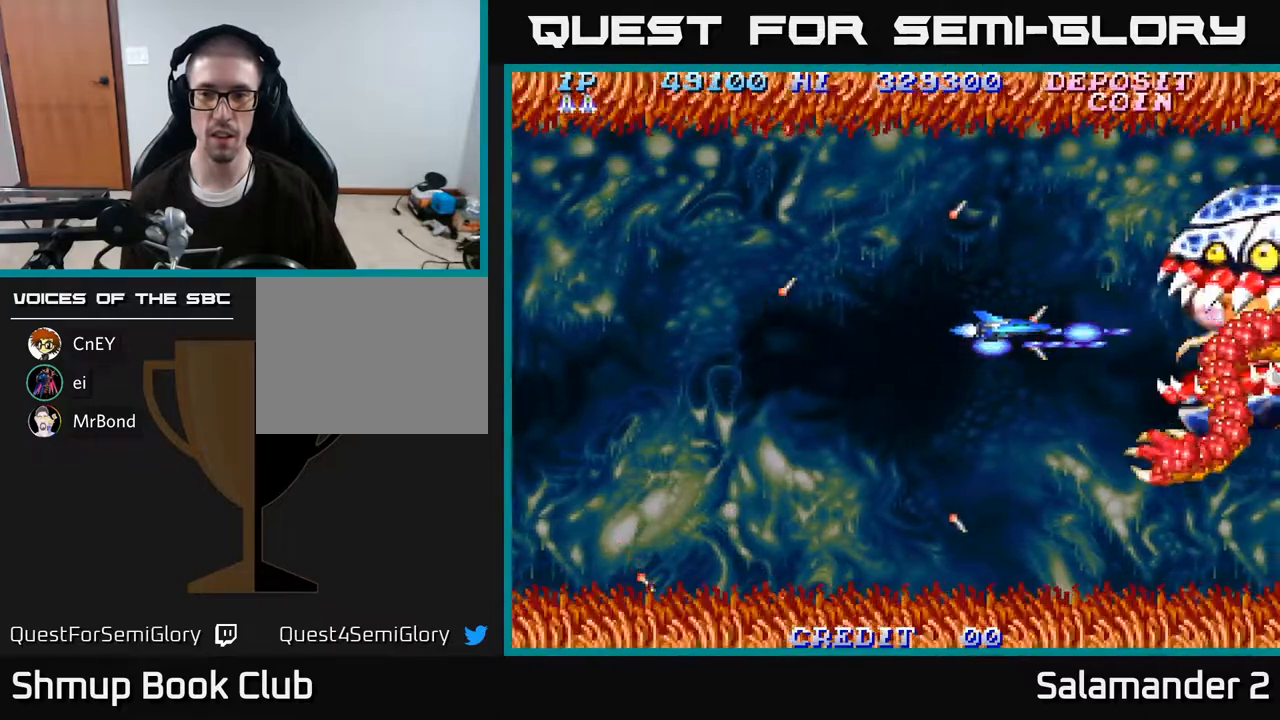
{"buttons": ["A"], "right_stick": "center", "events": [[133, "DPAD_LEFT", "up"]]}
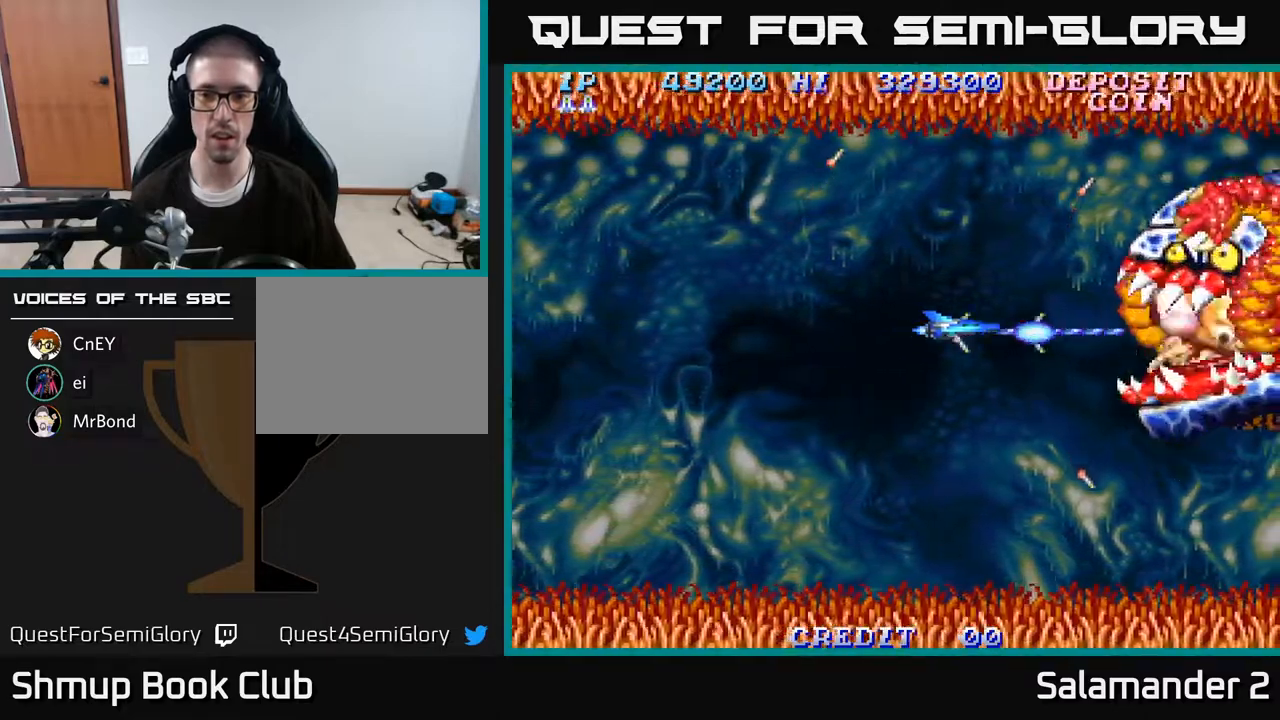
{"buttons": ["A"], "right_stick": "center", "events": []}
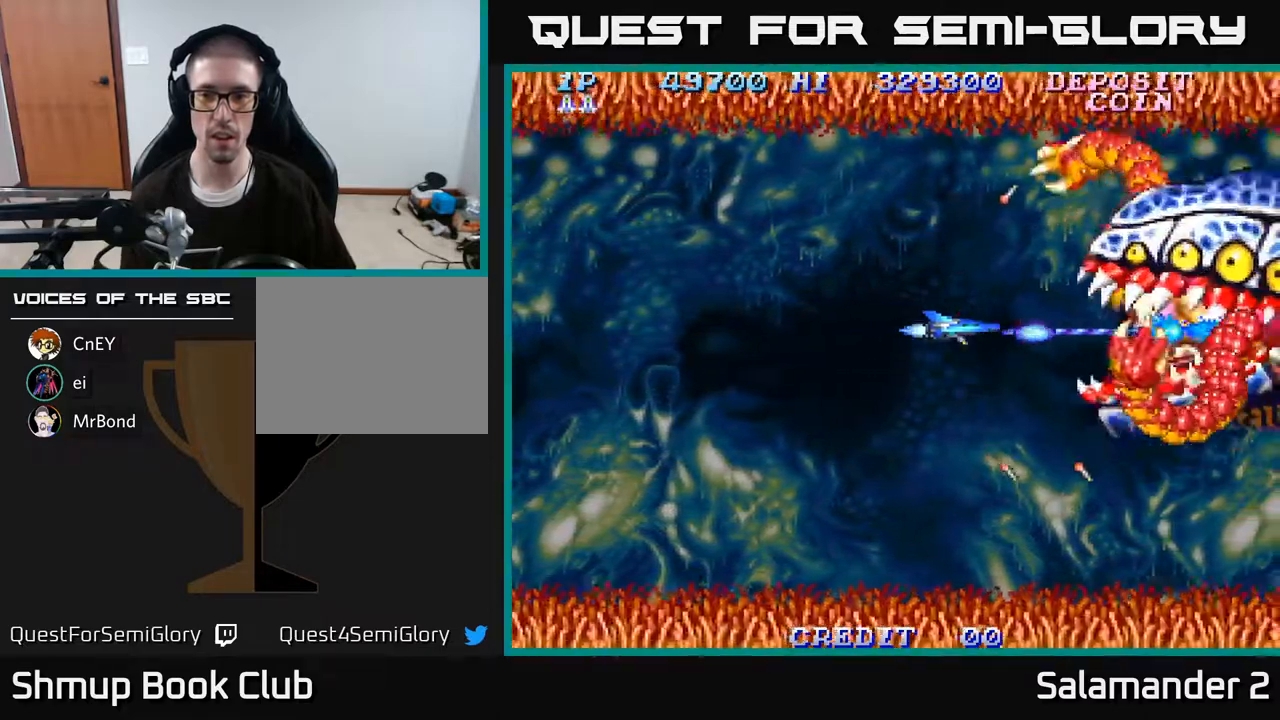
{"buttons": ["A"], "right_stick": "center", "events": [[333, "DPAD_LEFT", "down"], [417, "DPAD_LEFT", "up"]]}
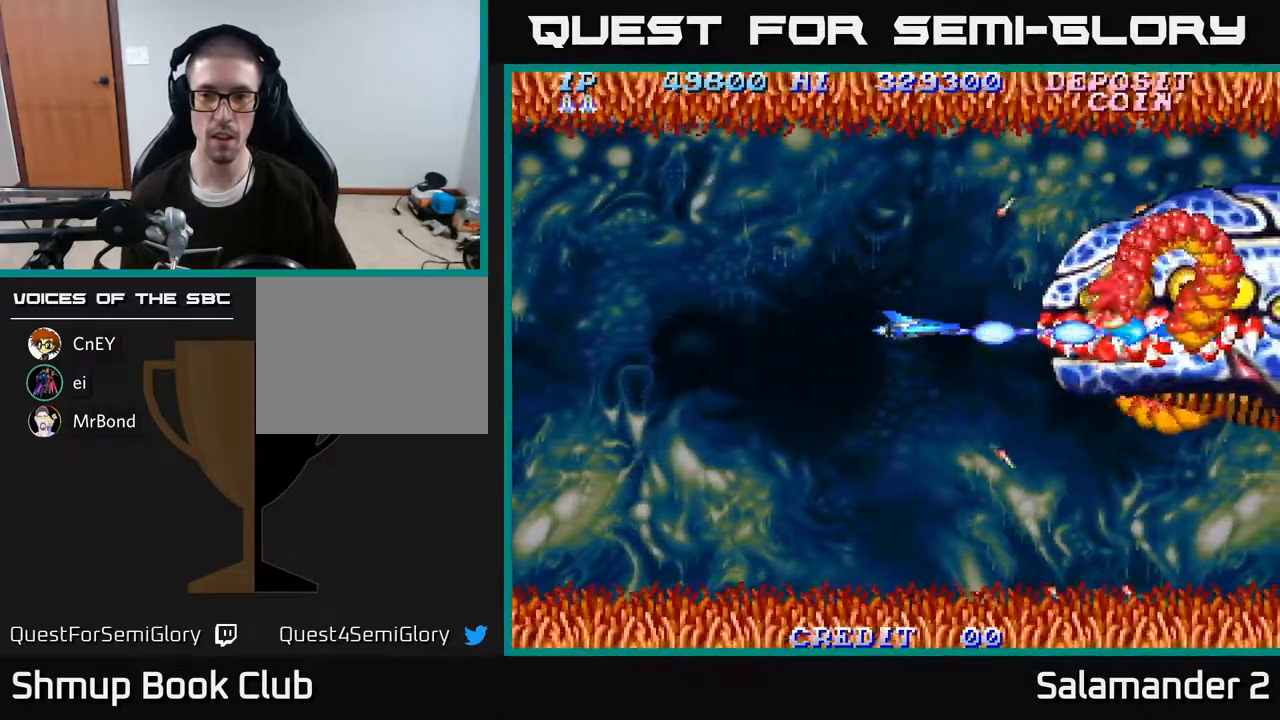
{"buttons": ["A", "DPAD_LEFT"], "right_stick": "center", "events": [[250, "DPAD_LEFT", "down"], [333, "DPAD_LEFT", "up"], [450, "DPAD_LEFT", "down"]]}
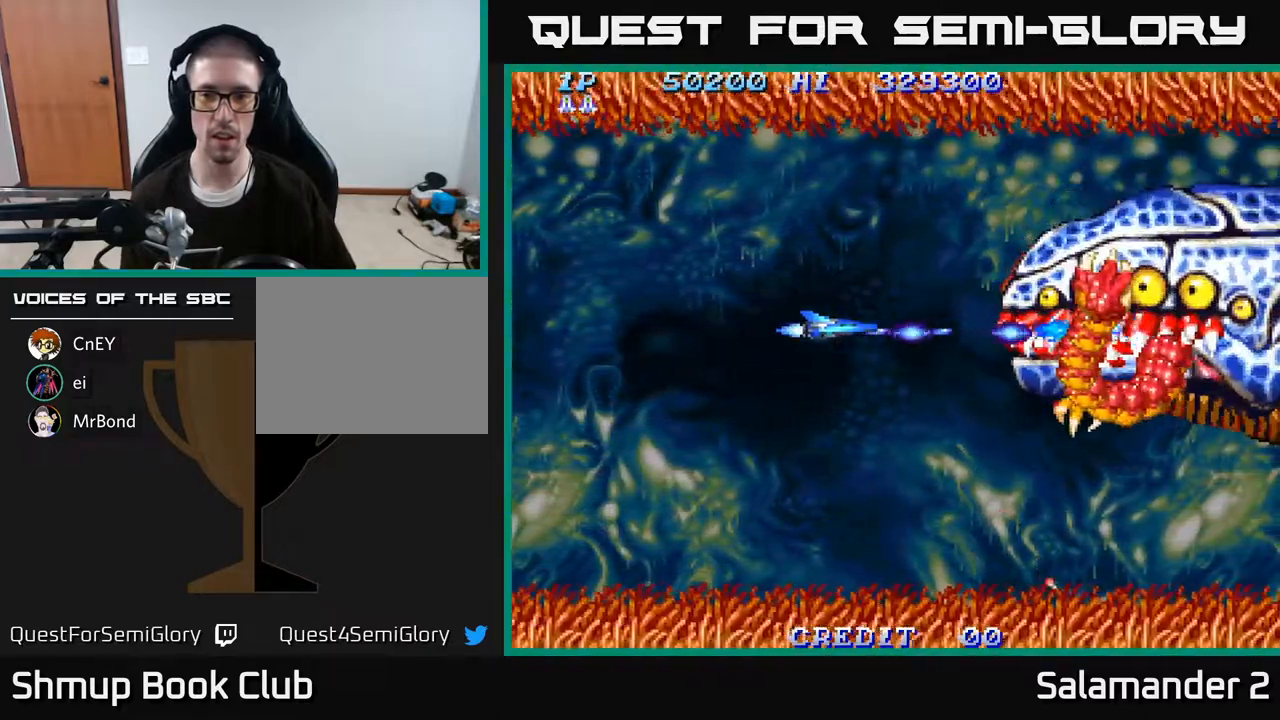
{"buttons": ["A"], "right_stick": "center", "events": [[17, "DPAD_LEFT", "up"]]}
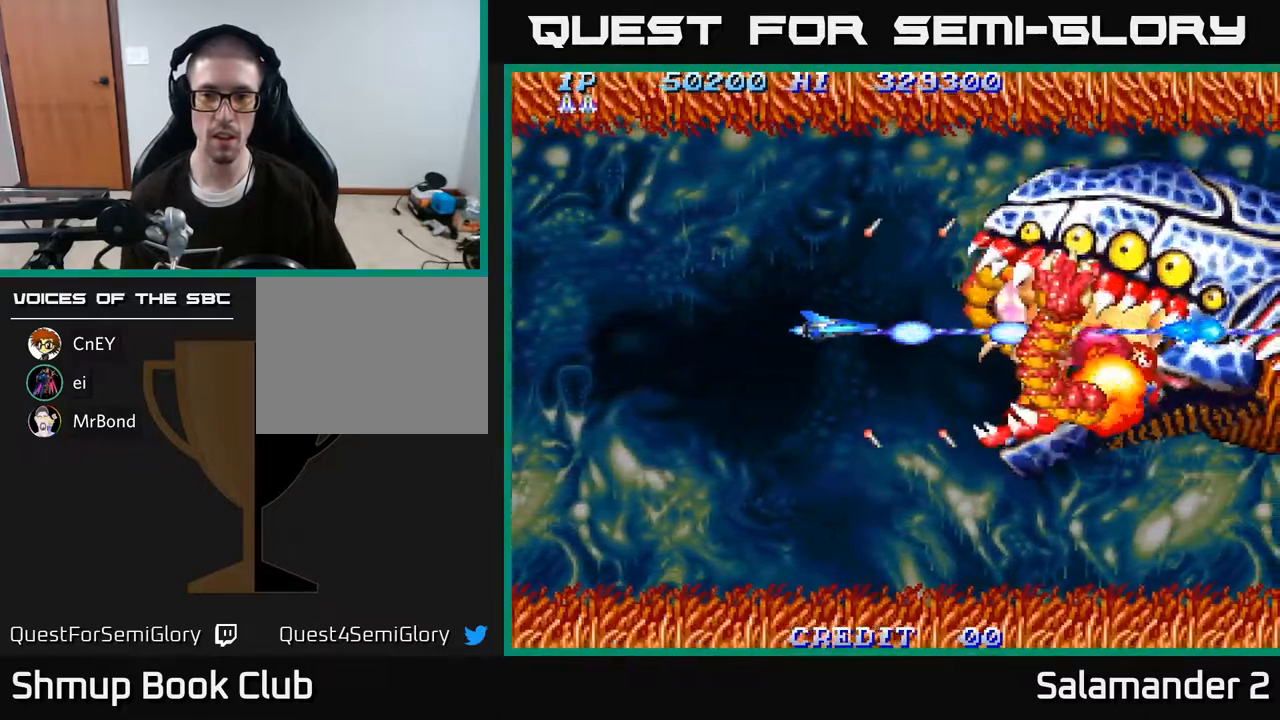
{"buttons": ["A", "DPAD_LEFT"], "right_stick": "center", "events": [[467, "DPAD_LEFT", "down"]]}
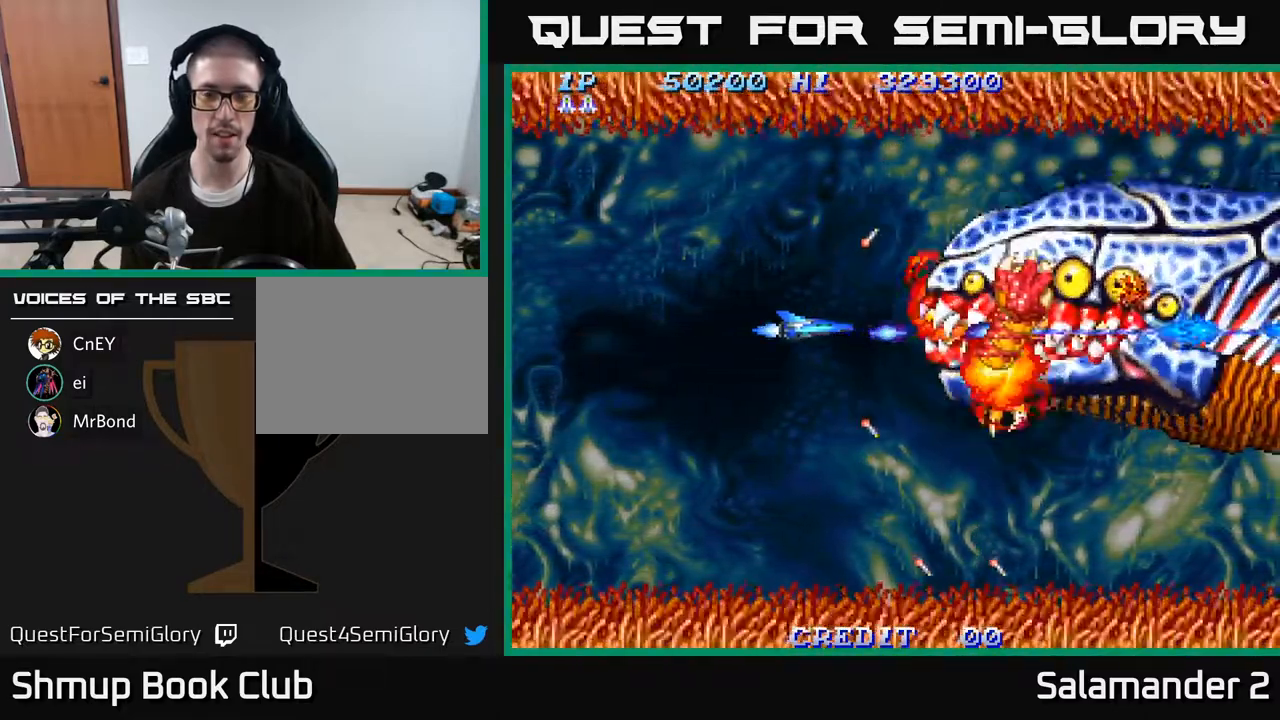
{"buttons": ["A", "DPAD_LEFT"], "right_stick": "center", "events": [[50, "DPAD_LEFT", "up"], [500, "DPAD_LEFT", "down"]]}
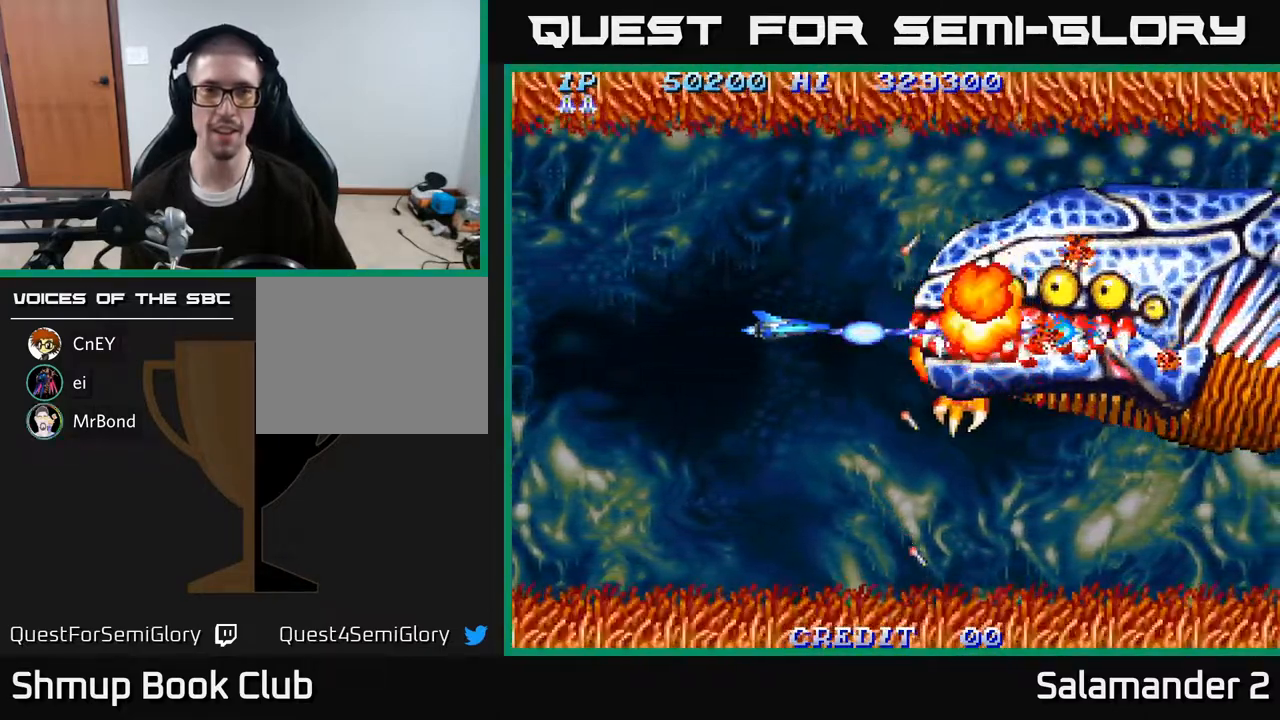
{"buttons": ["A"], "right_stick": "center", "events": [[267, "DPAD_LEFT", "up"]]}
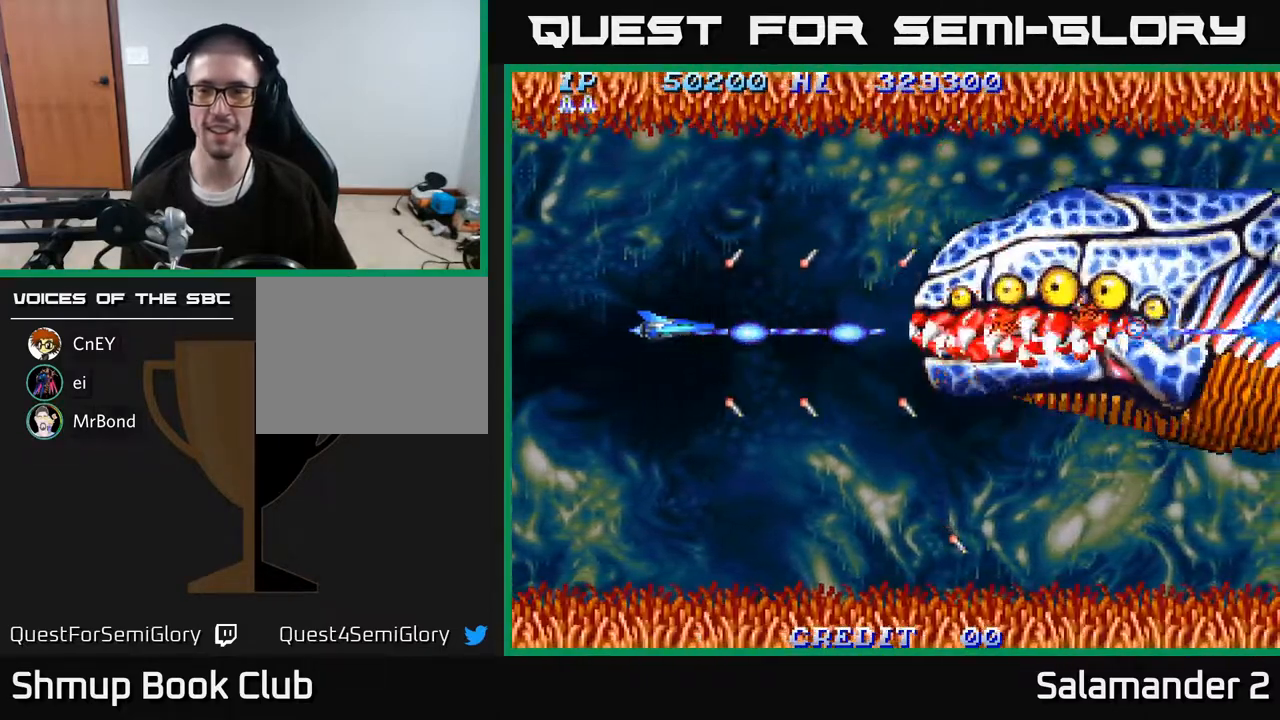
{"buttons": ["A", "DPAD_DOWN"], "right_stick": "center", "events": [[467, "DPAD_DOWN", "down"]]}